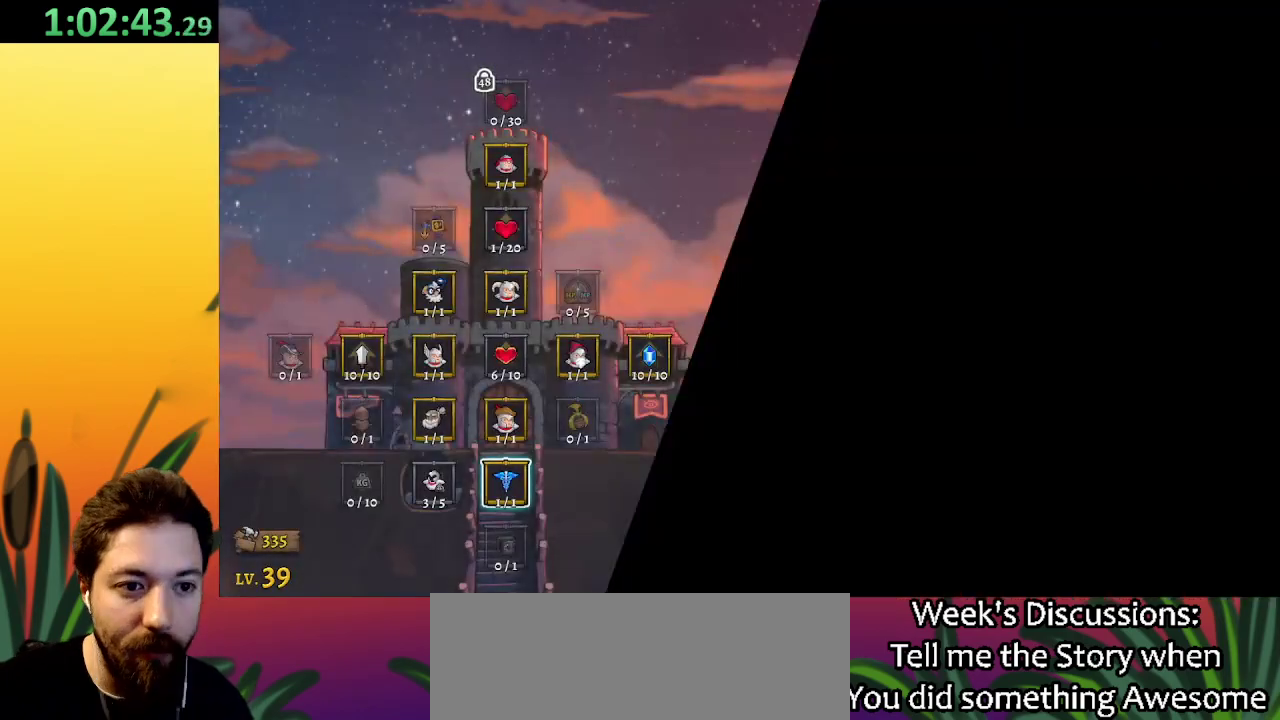
Gameplay with keyboard; each line is a JSON object with the keys held at the frame after it. "events" lists presses ("down") and releases ("up") of "a", "c", "d", "down", "left", "right", "s", "up", "x" and "z" between this image and that frame as [ms after this image, input, new state], when the widget could be followed in between. No other keys are recorded. Mouse input is not recorded.
{"keys": ["right"], "events": [[250, "right", "down"]]}
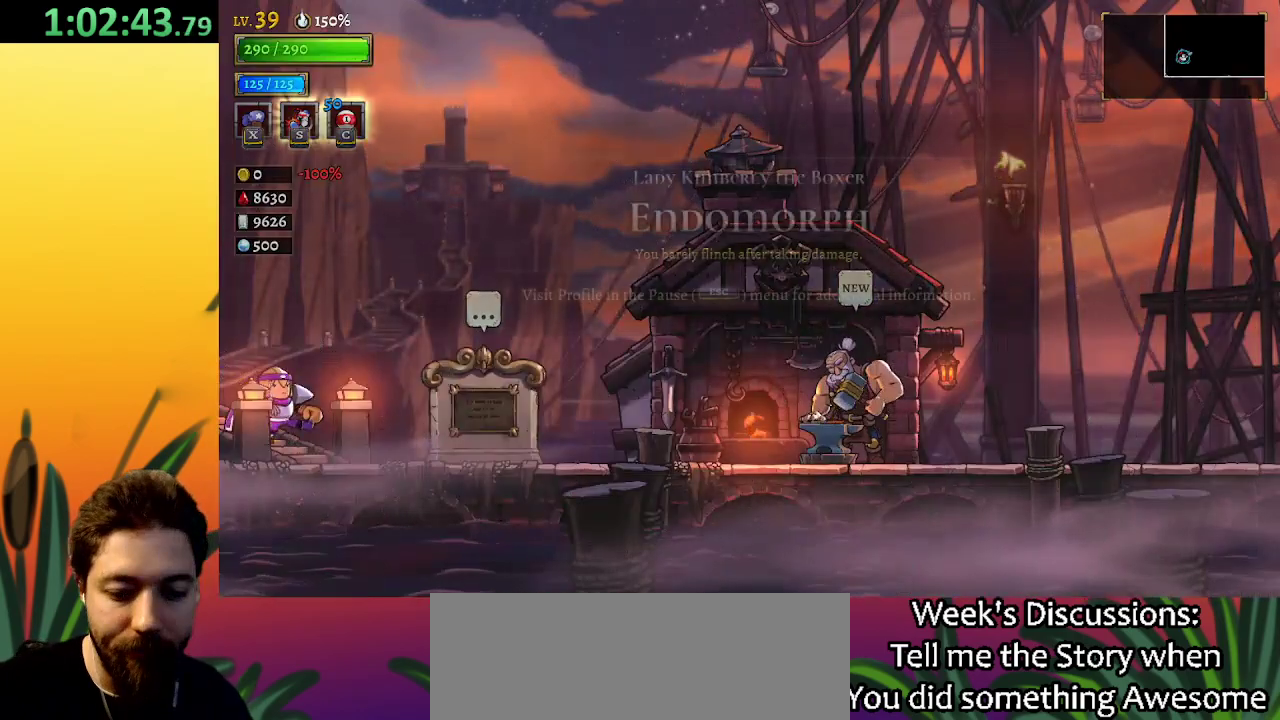
{"keys": ["d", "right"], "events": [[350, "d", "down"]]}
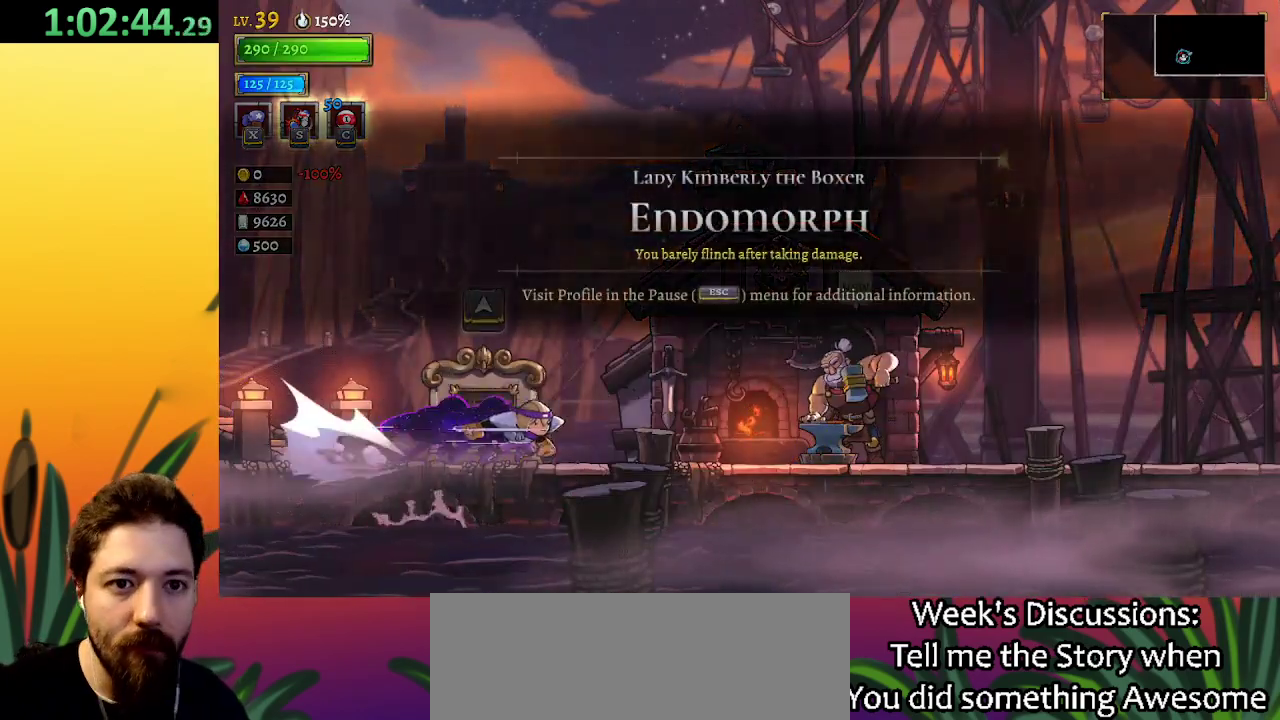
{"keys": ["d", "right"], "events": [[367, "d", "up"], [417, "d", "down"]]}
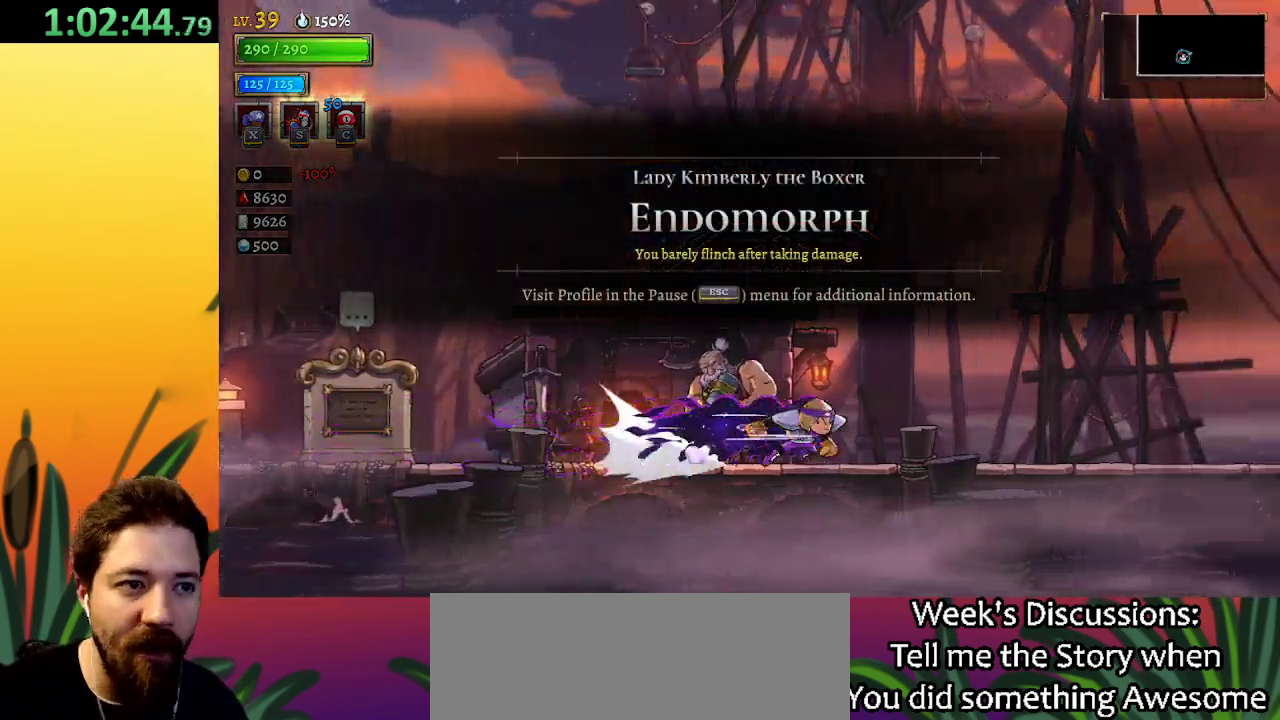
{"keys": ["d", "right"], "events": [[334, "d", "up"], [434, "d", "down"]]}
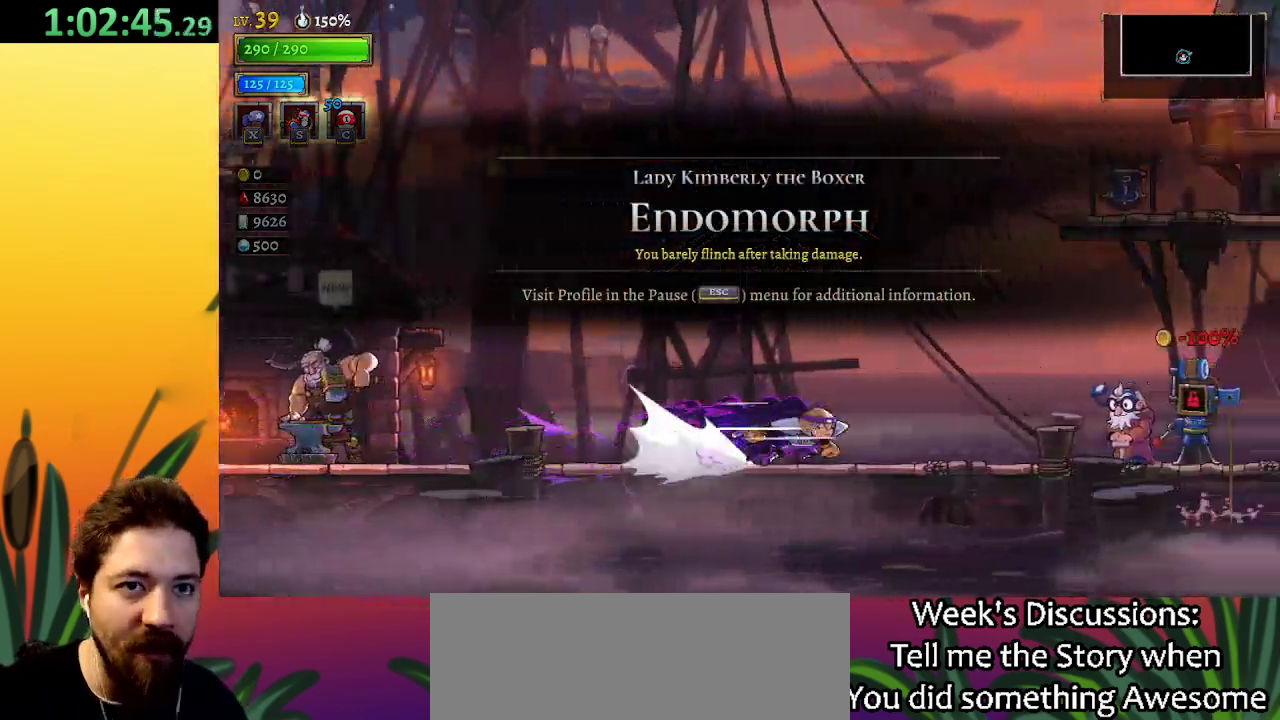
{"keys": ["d", "right"], "events": [[400, "d", "up"], [450, "d", "down"]]}
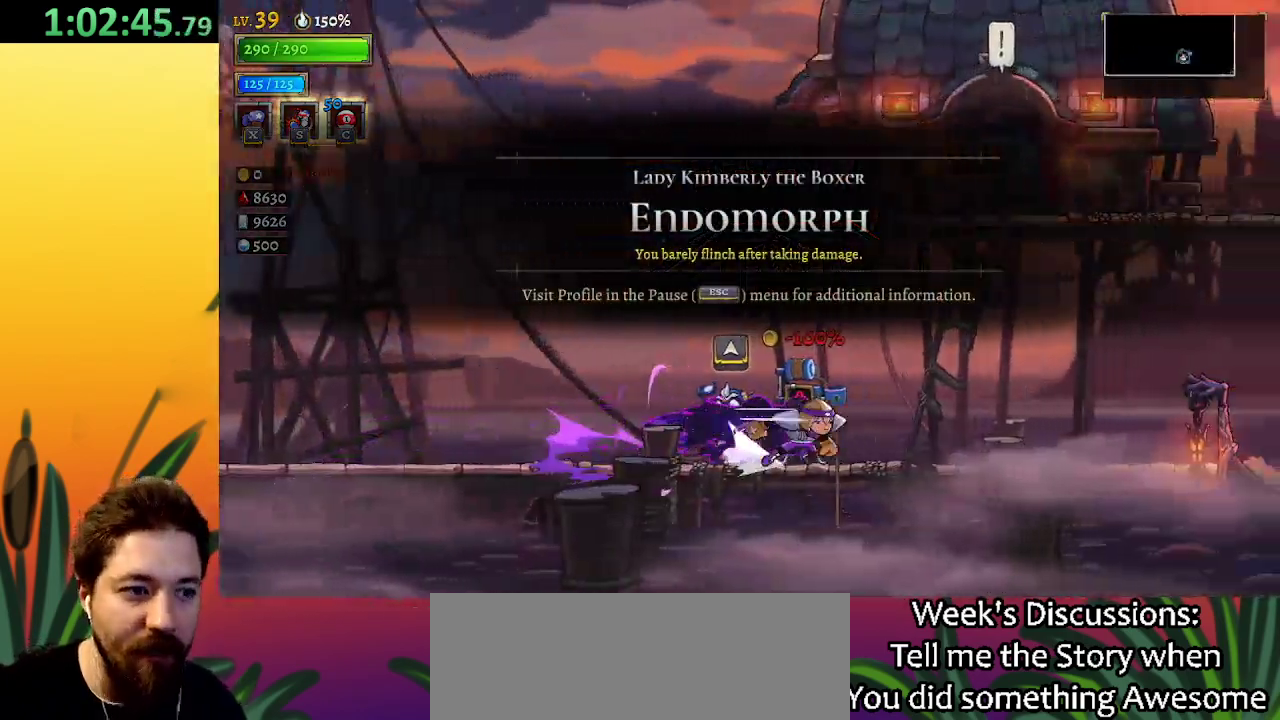
{"keys": ["d", "right"], "events": []}
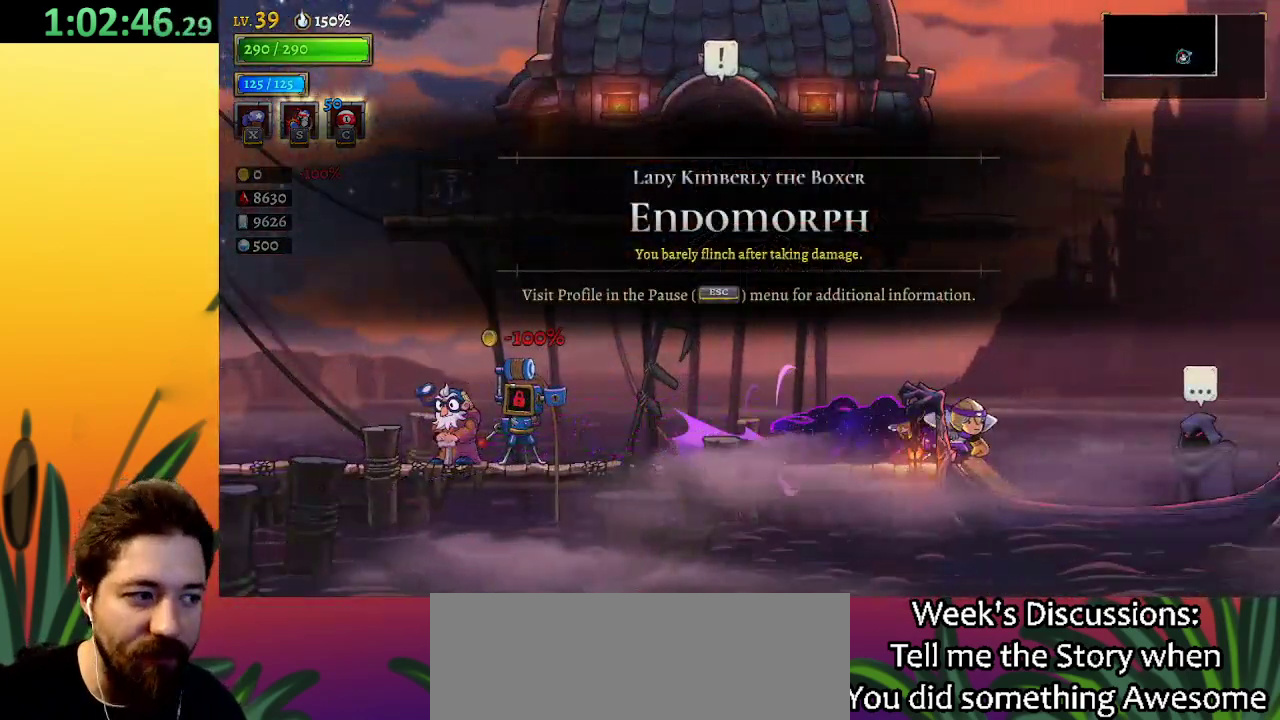
{"keys": ["up"], "events": [[250, "d", "up"], [434, "up", "down"], [484, "right", "up"]]}
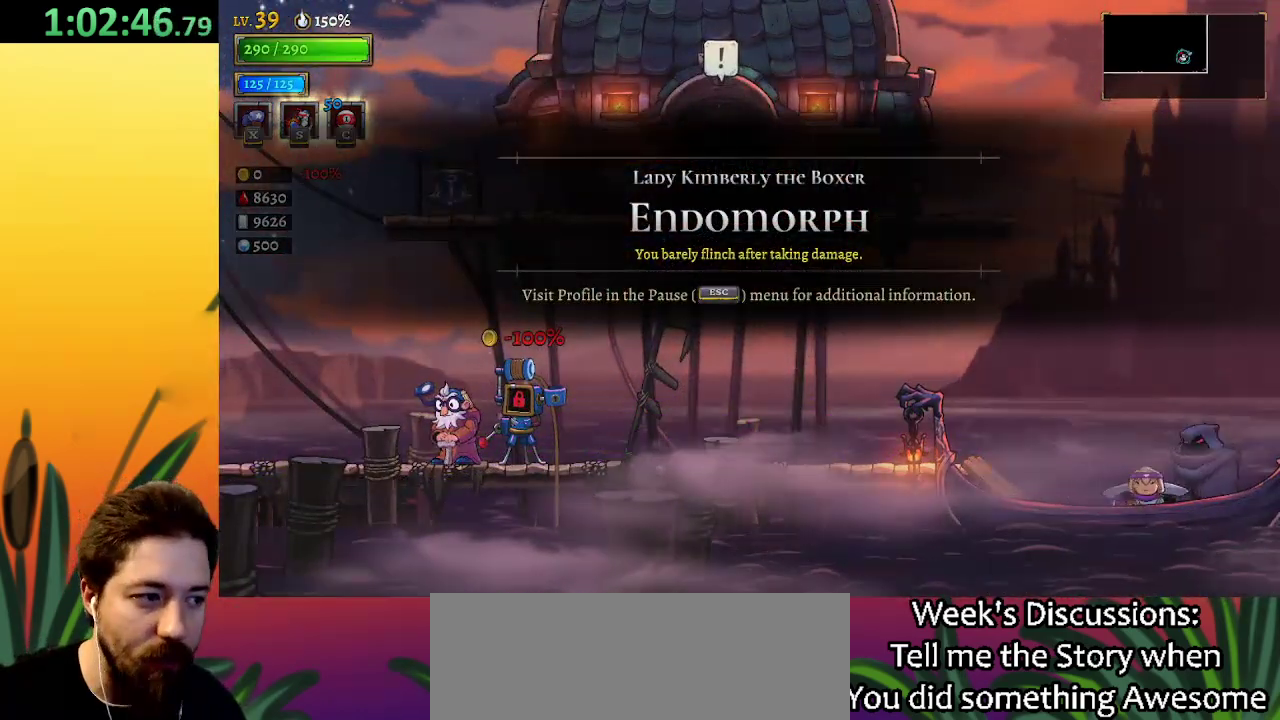
{"keys": [], "events": [[34, "up", "up"]]}